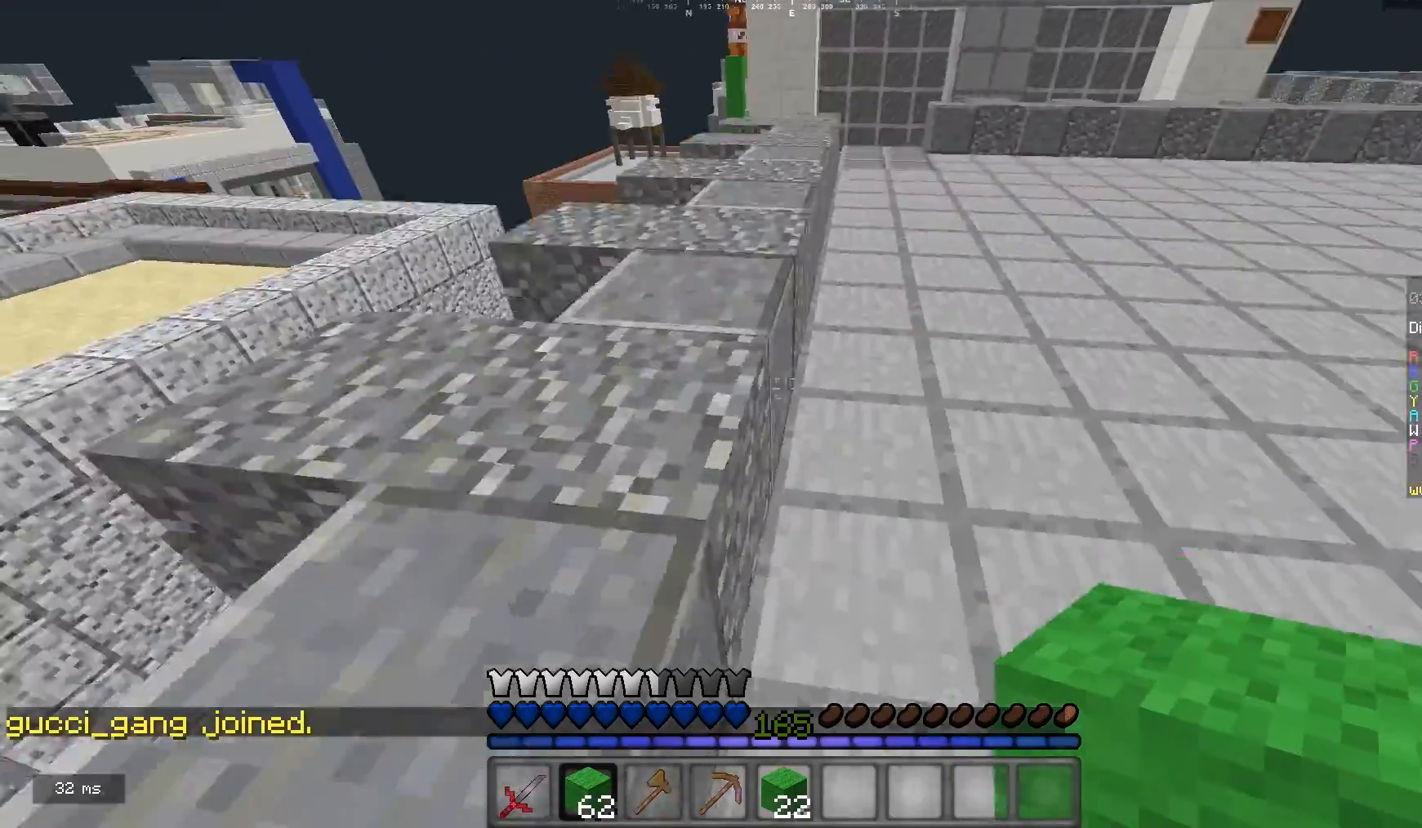
Gameplay with keyboard and mouse; each line is a JSON object with the keys and mouse buttons held at the frame after it. "events" lists presses ("down") and releases ("up") of "a", "d", "s", "w", "mouse_left" and "mouse_right" between this image and that frame as [ms after this image, input, new state], when the widget could be followed in between. "mouse_left", "mouse_right" = the "left", "right" buttons of the "mouse" list. No other keys are recorded. Fast repeated clicks can show as one long hold. Mouse movement is not recorded.
{"keys": ["d", "w"], "mouse": [], "events": [[467, "d", "down"]]}
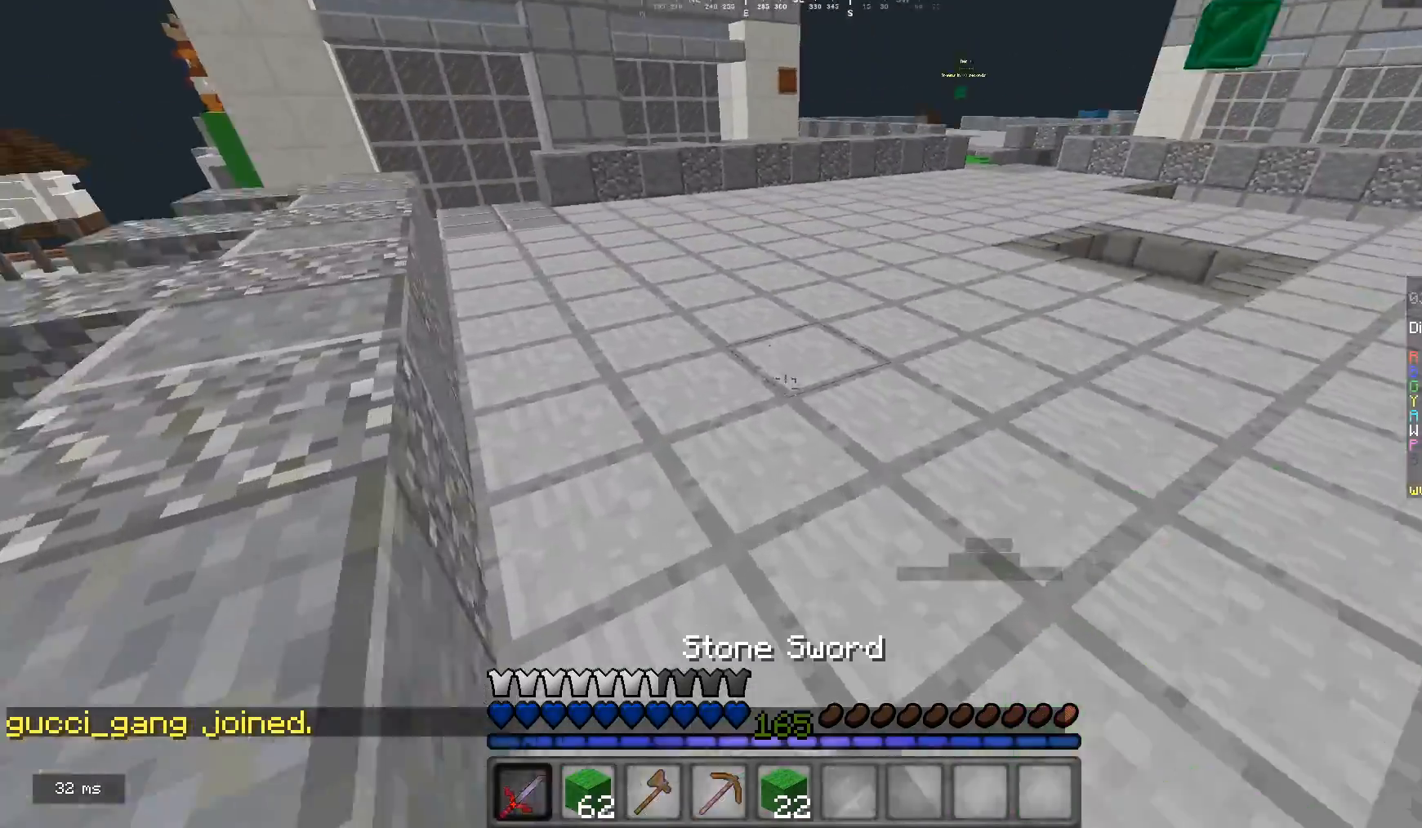
{"keys": ["d", "w"], "mouse": [], "events": []}
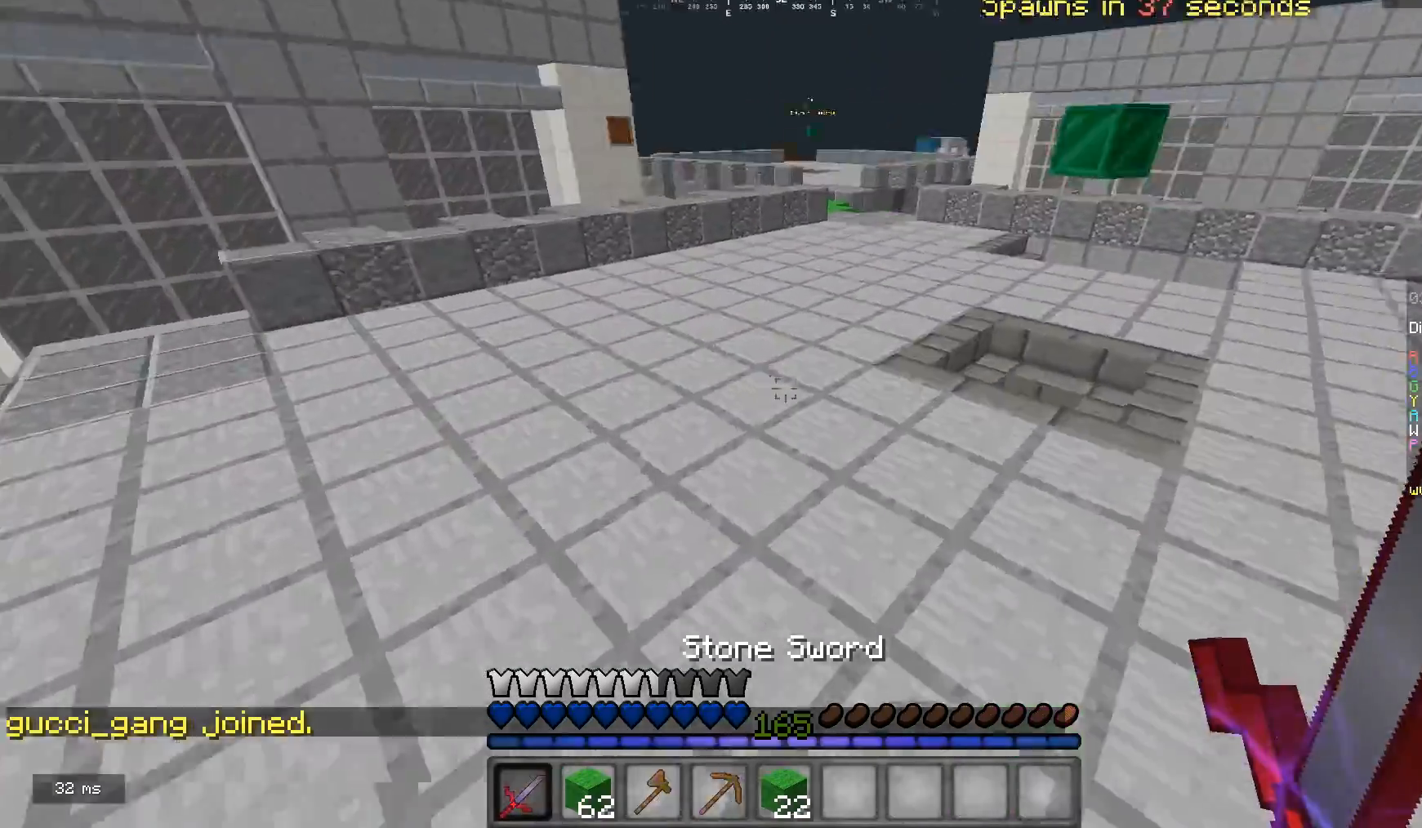
{"keys": ["w"], "mouse": ["left"], "events": [[133, "d", "up"], [333, "mouse_left", "down"]]}
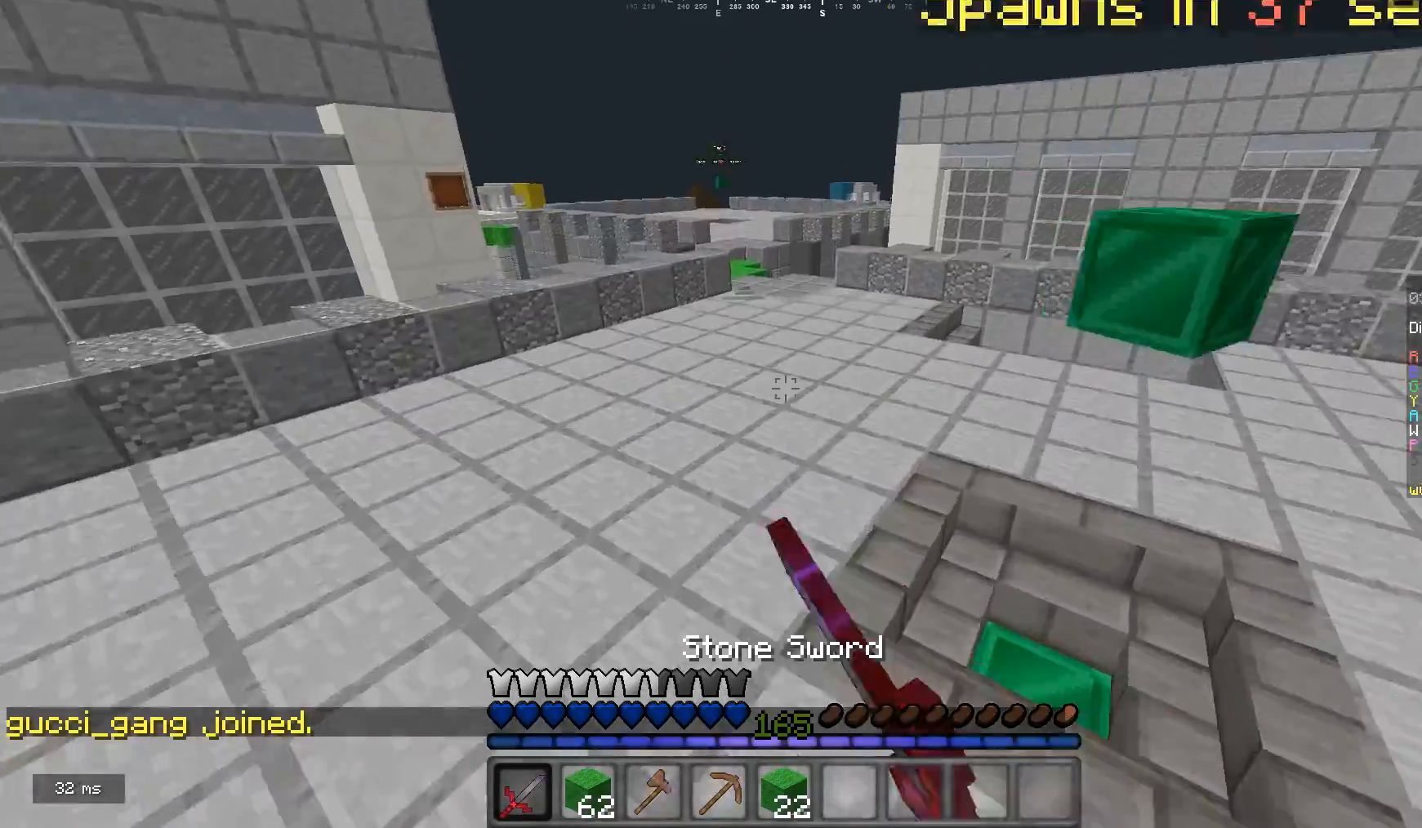
{"keys": ["w"], "mouse": ["left"], "events": [[233, "d", "down"], [433, "d", "up"]]}
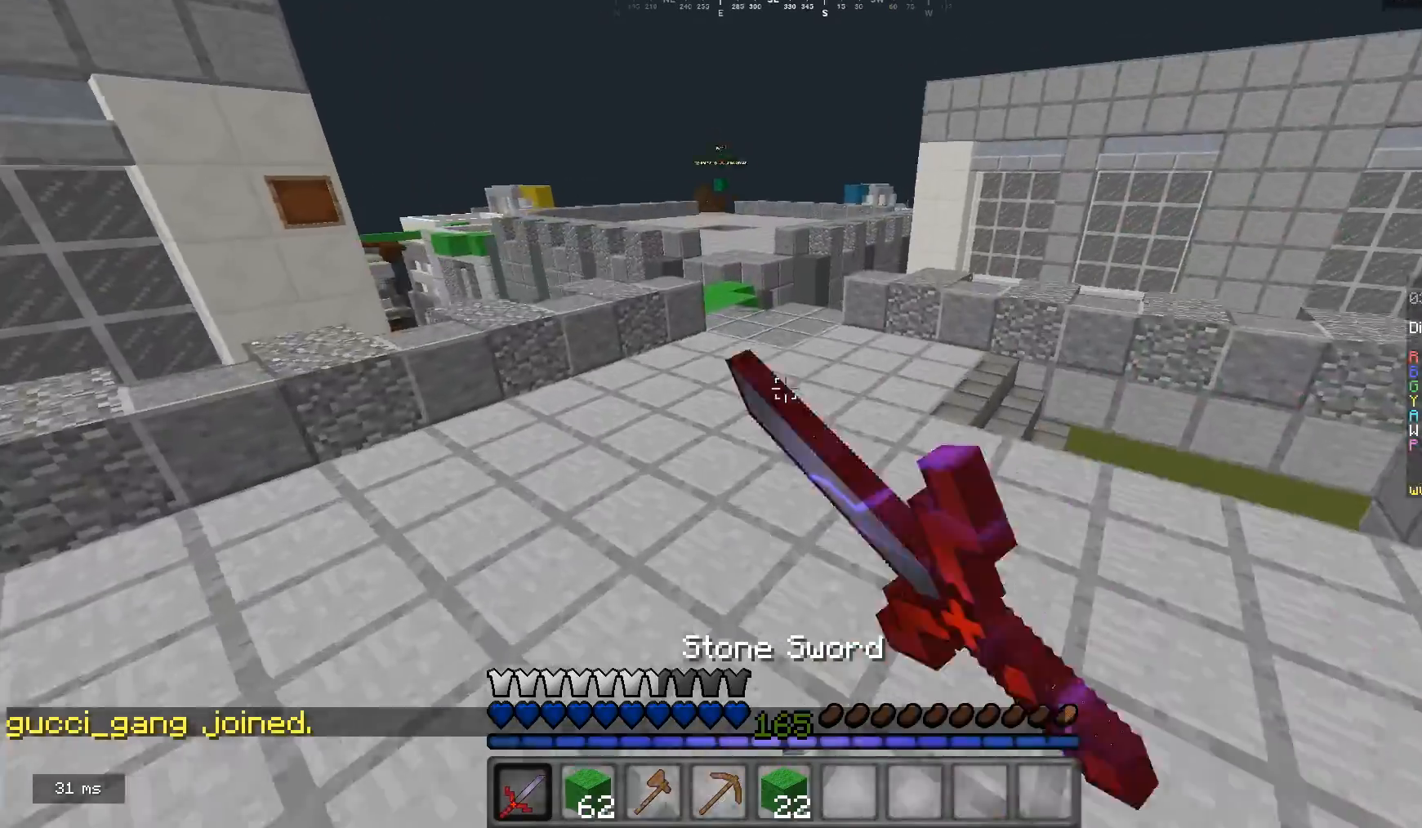
{"keys": ["w"], "mouse": ["left"], "events": []}
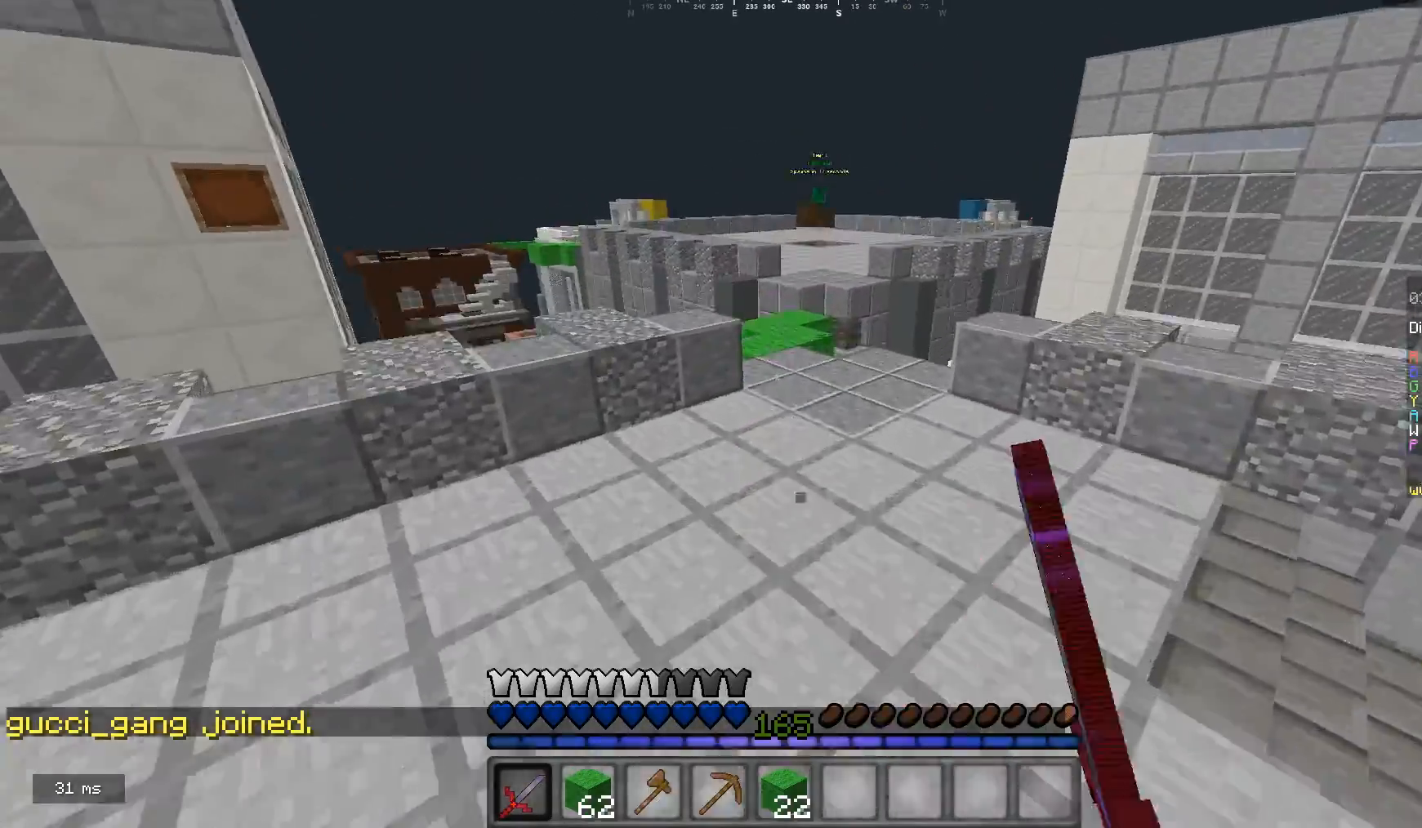
{"keys": ["w"], "mouse": ["left"], "events": [[433, "mouse_left", "up"], [467, "mouse_left", "down"]]}
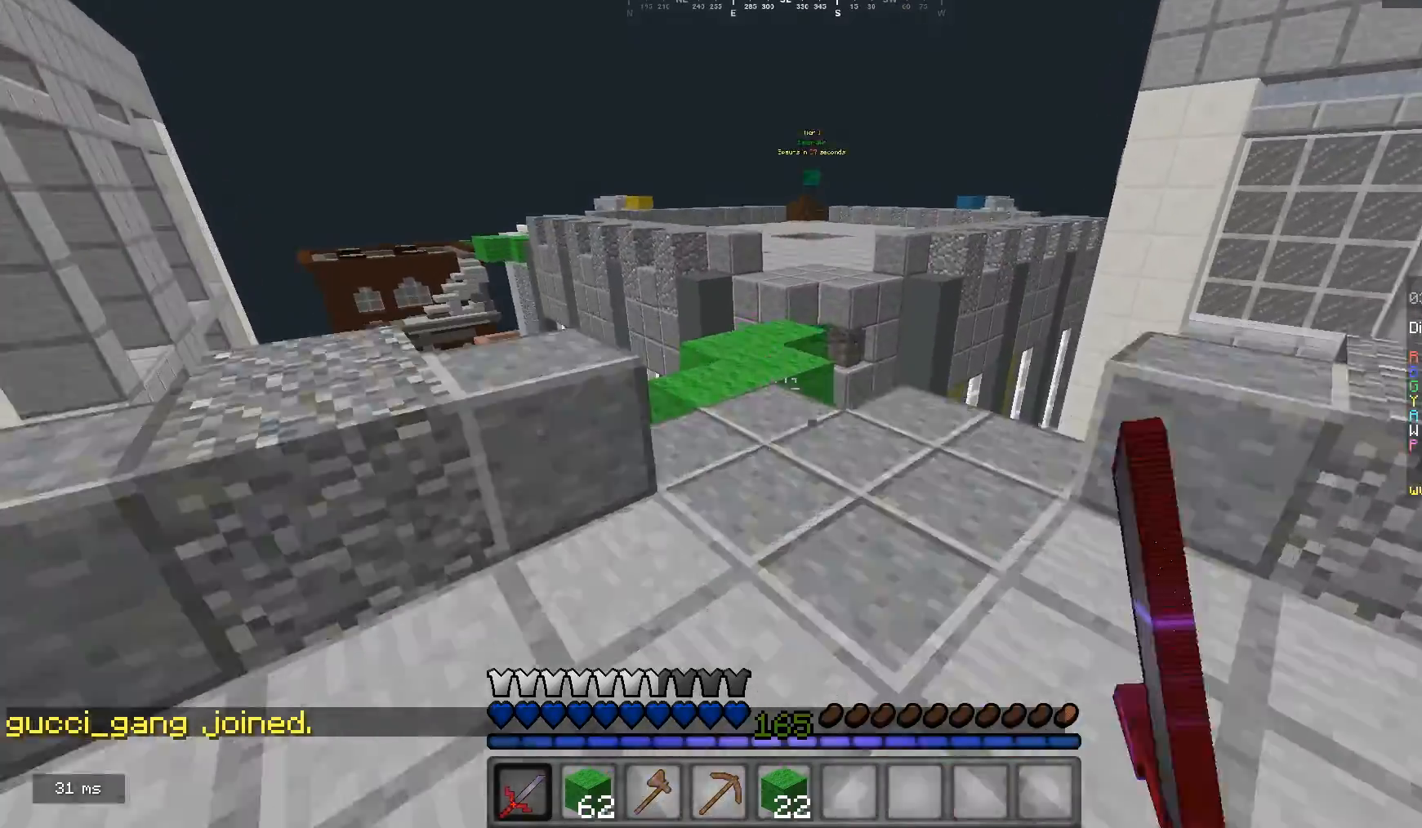
{"keys": ["w"], "mouse": [], "events": [[67, "mouse_left", "up"], [133, "mouse_left", "down"], [233, "a", "down"], [267, "mouse_left", "up"], [333, "mouse_left", "down"], [400, "a", "up"], [400, "mouse_left", "up"]]}
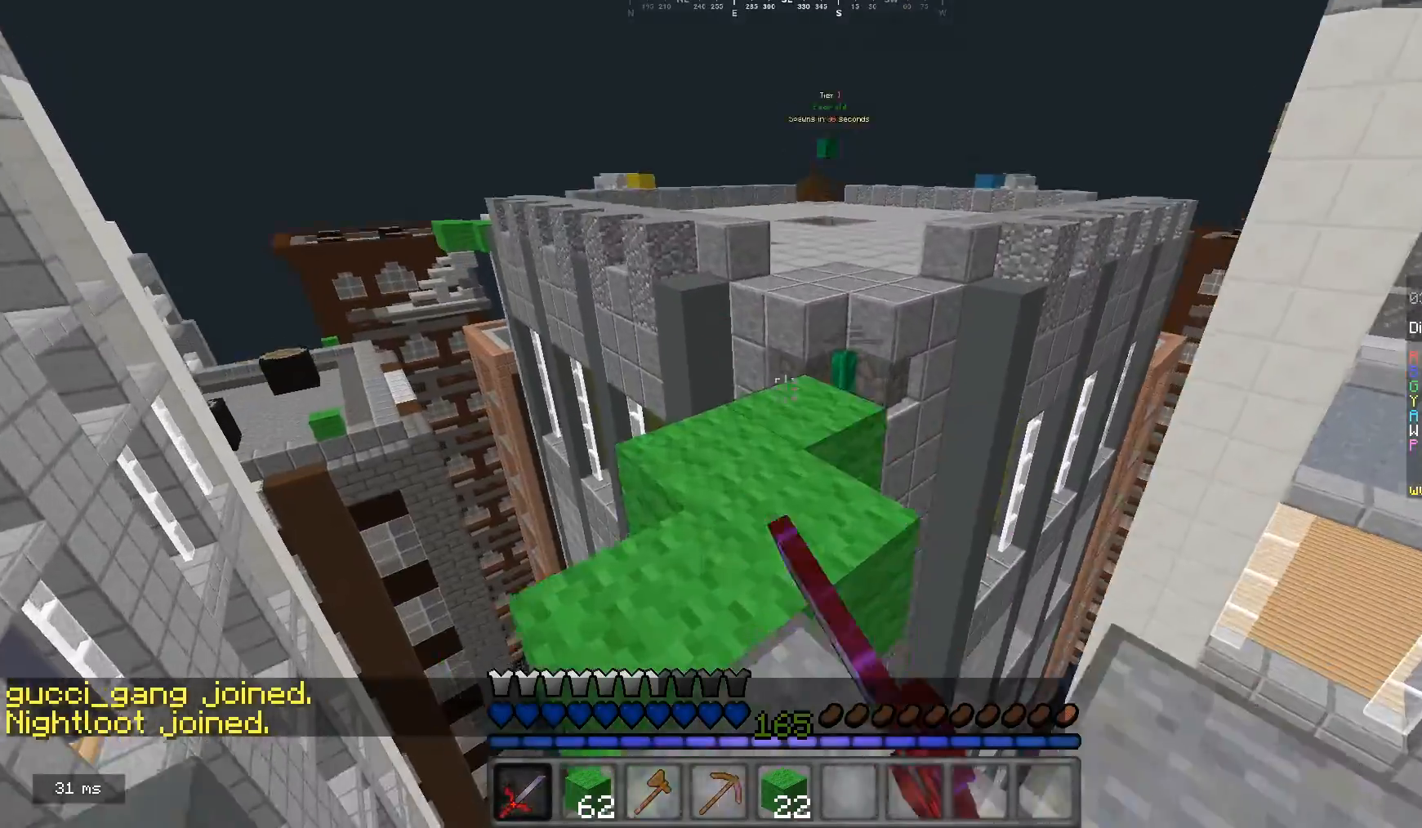
{"keys": ["w"], "mouse": [], "events": []}
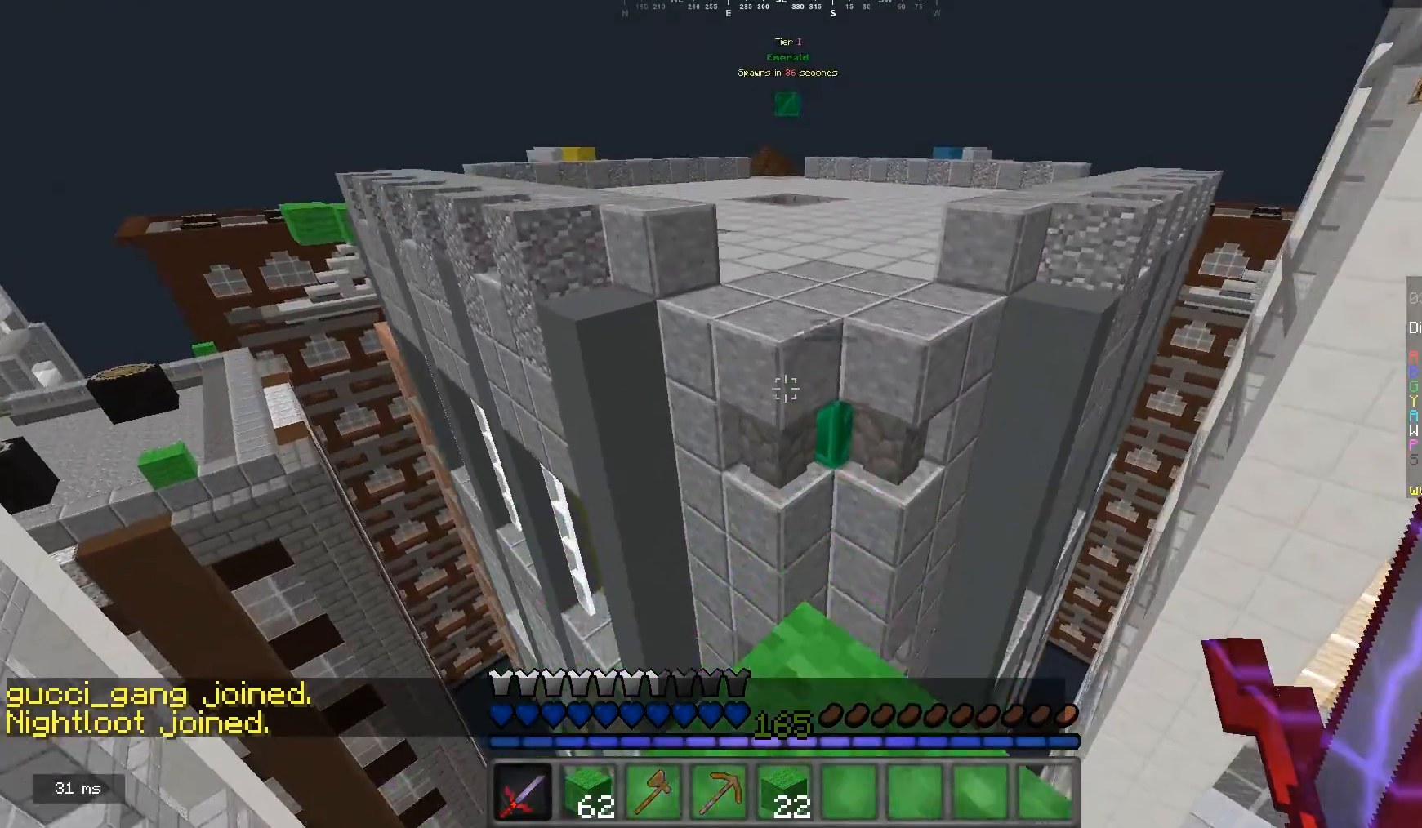
{"keys": ["w"], "mouse": [], "events": []}
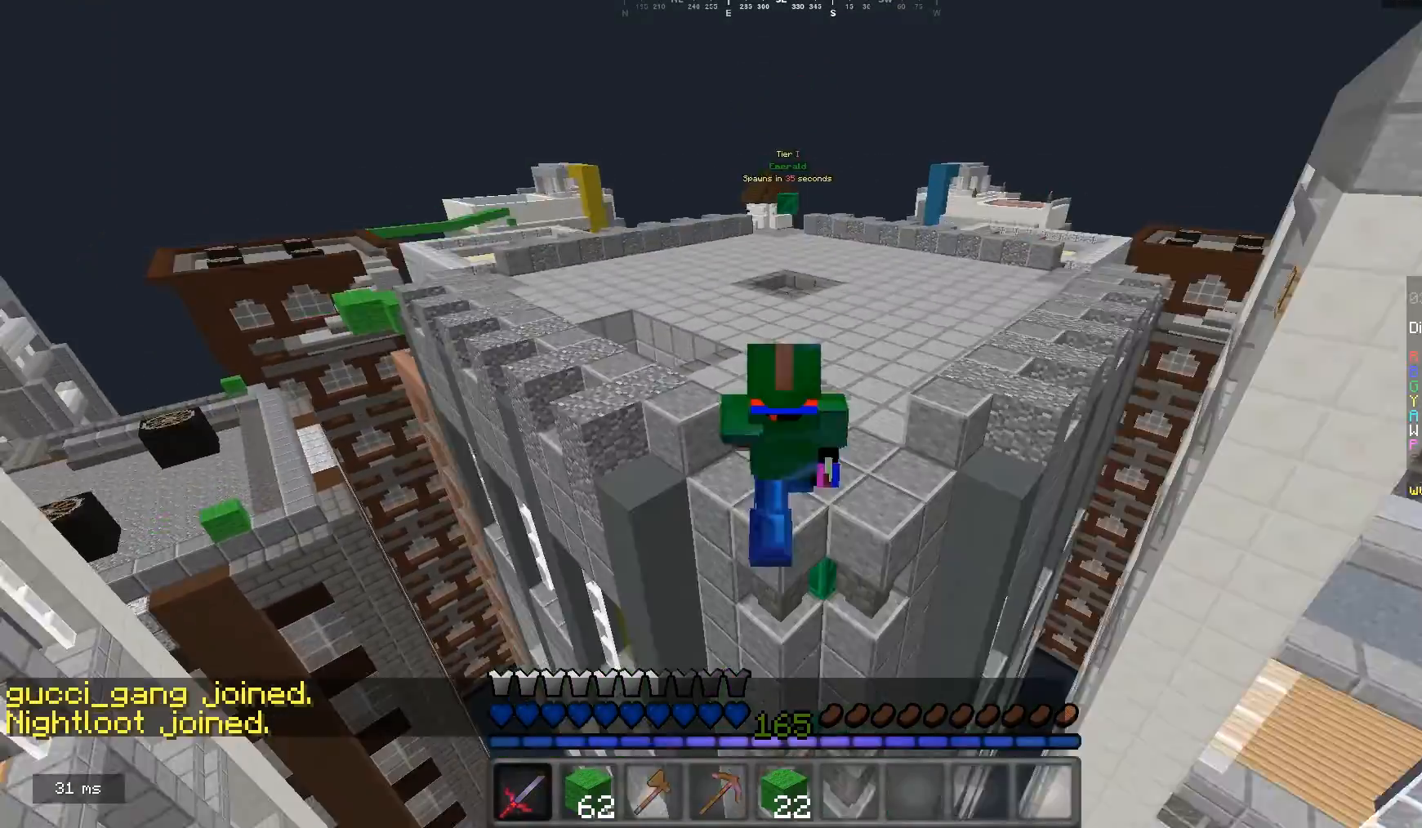
{"keys": ["w"], "mouse": ["left"], "events": [[433, "mouse_left", "down"]]}
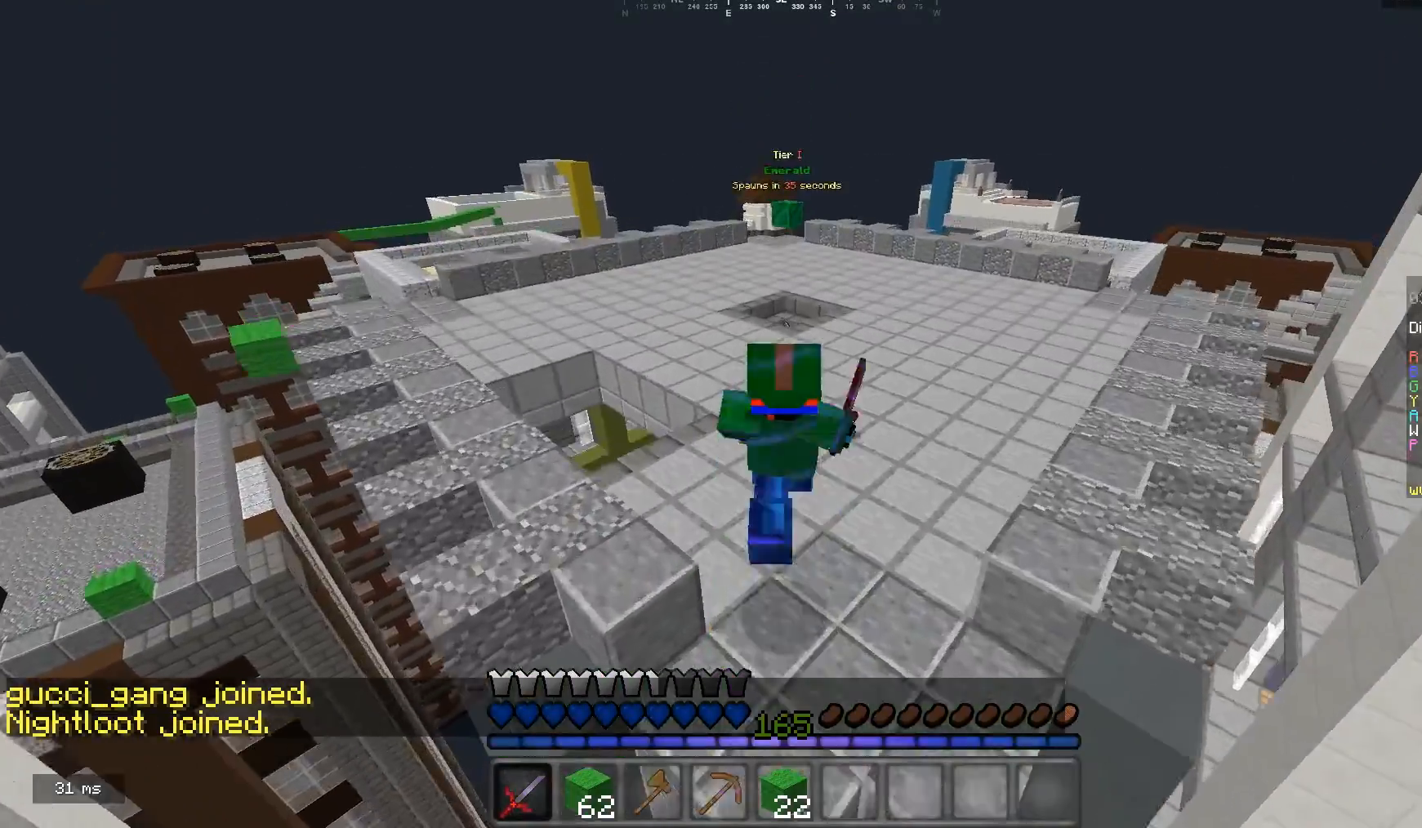
{"keys": ["w"], "mouse": ["left"], "events": [[67, "mouse_left", "up"], [133, "mouse_left", "down"], [233, "mouse_left", "up"], [267, "mouse_left", "down"], [367, "mouse_left", "up"], [433, "mouse_left", "down"]]}
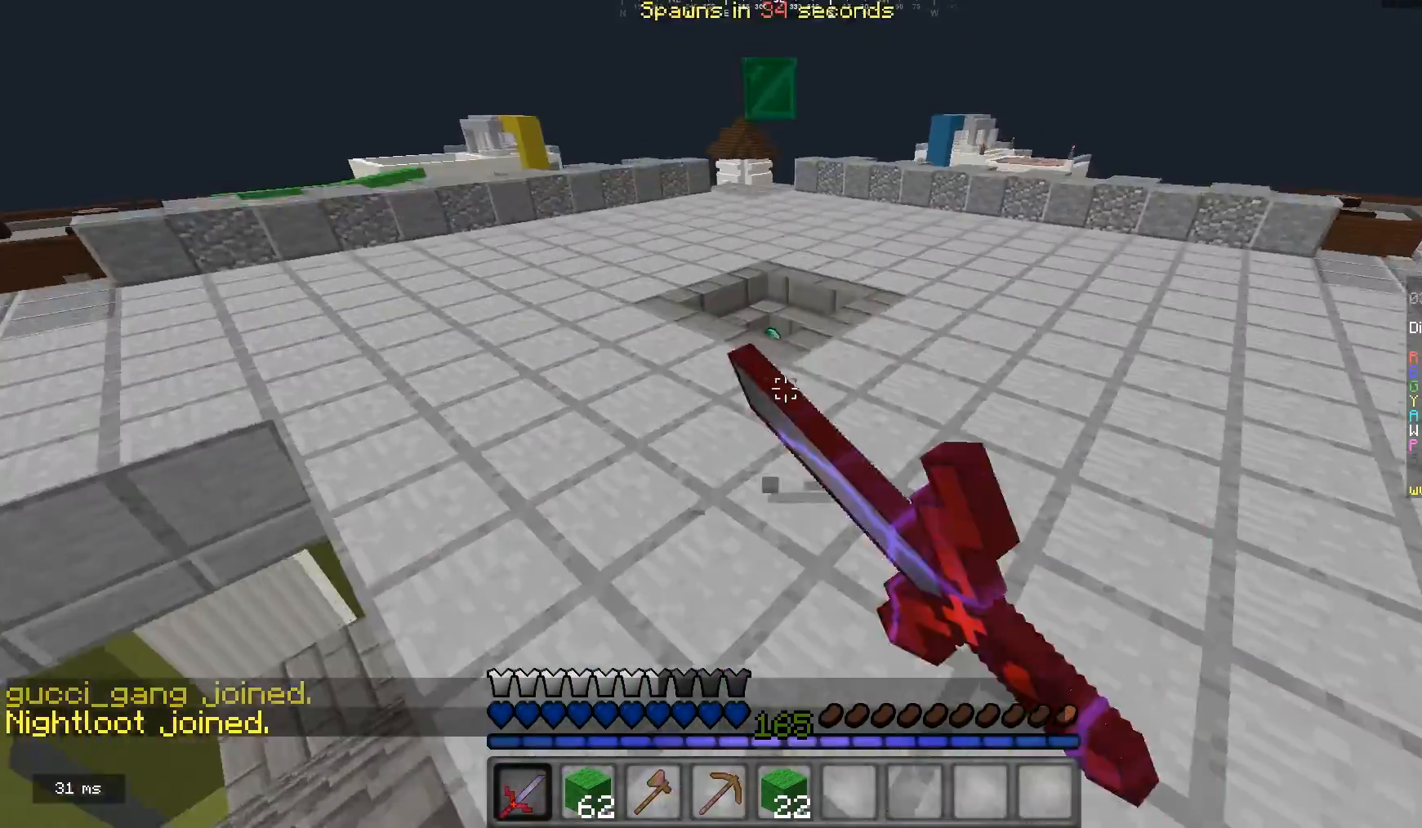
{"keys": ["w"], "mouse": ["left"], "events": [[33, "mouse_left", "up"], [67, "mouse_left", "down"]]}
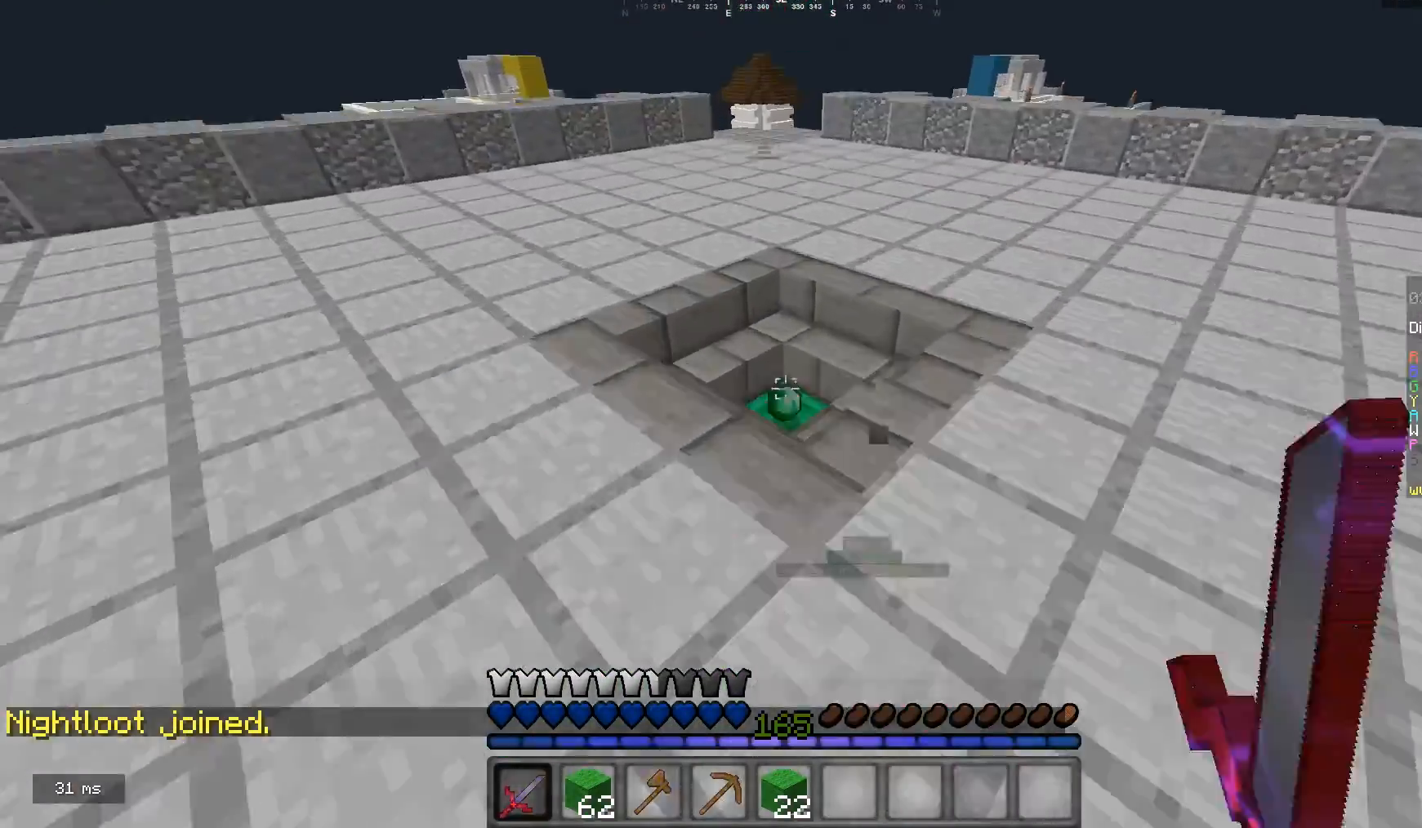
{"keys": ["w"], "mouse": [], "events": [[133, "mouse_left", "up"]]}
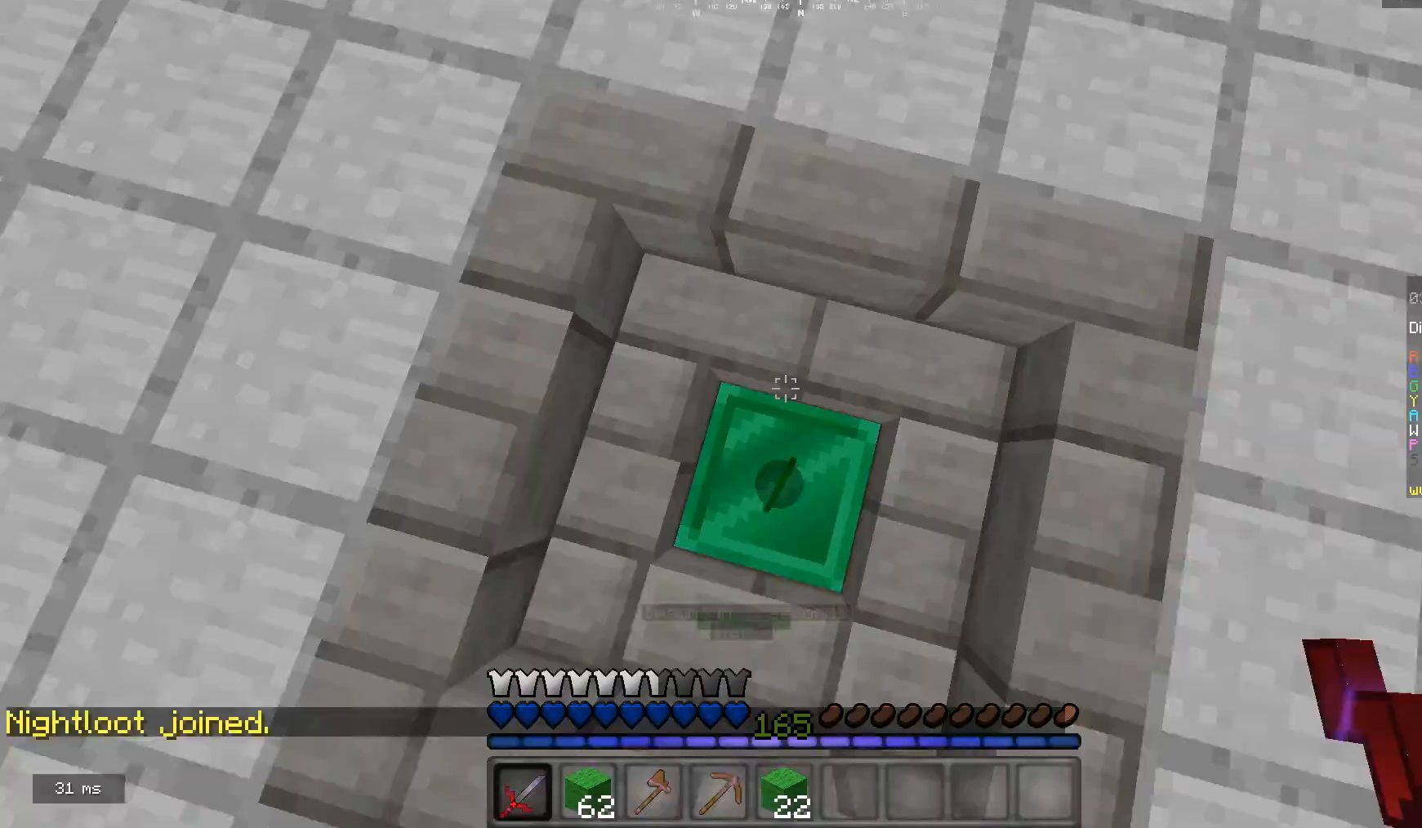
{"keys": ["w"], "mouse": [], "events": []}
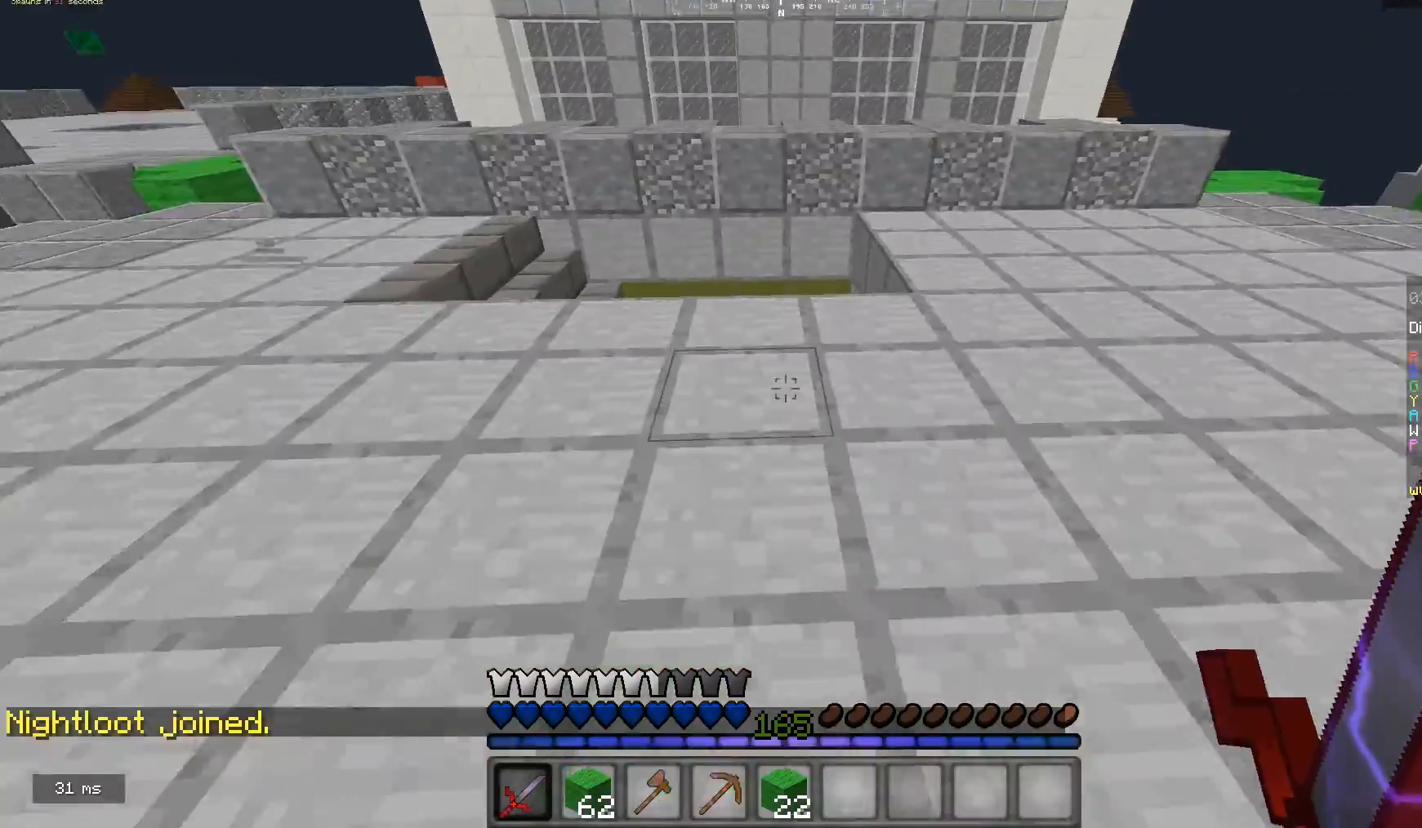
{"keys": ["a", "w"], "mouse": [], "events": [[467, "a", "down"]]}
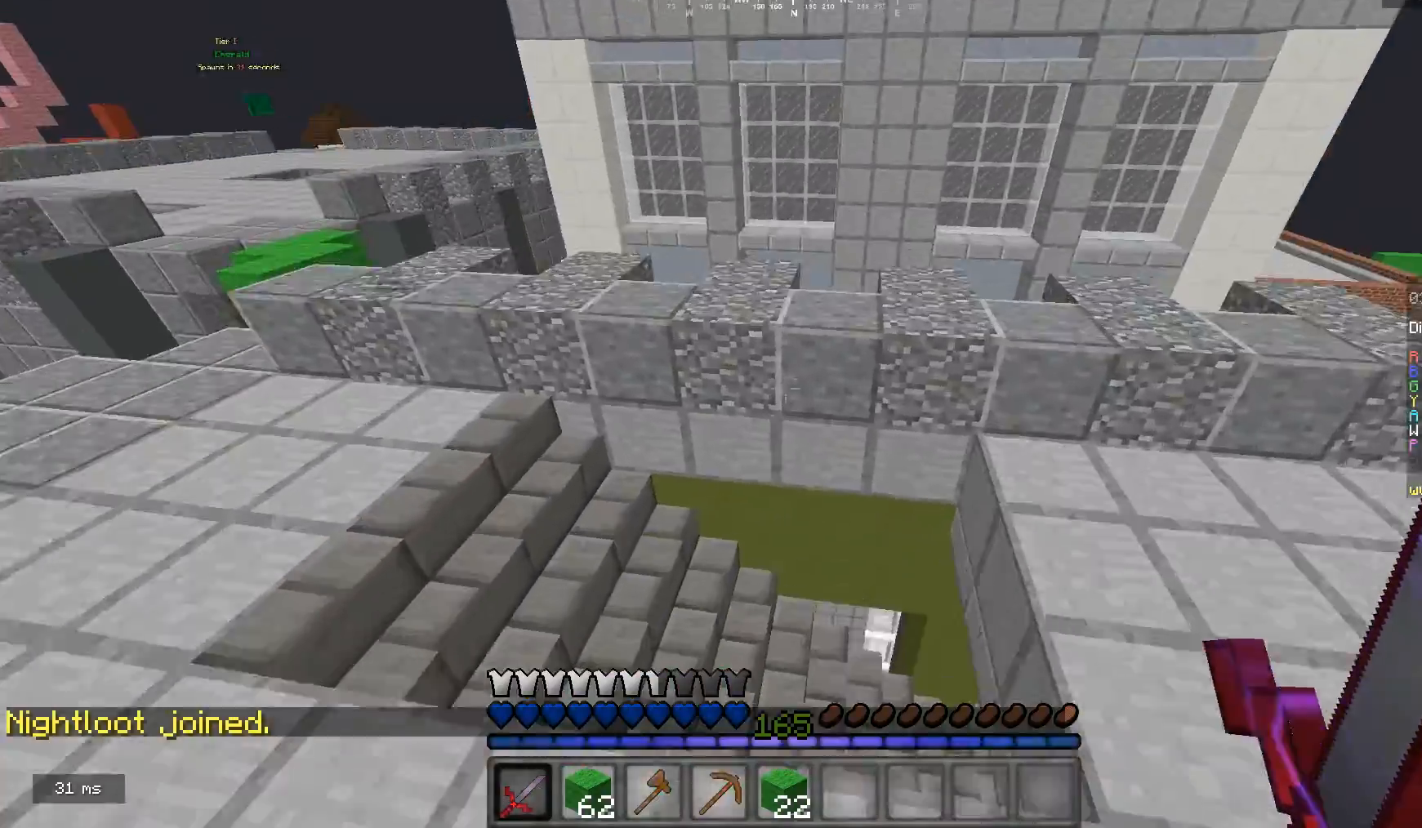
{"keys": ["w"], "mouse": [], "events": [[133, "a", "up"]]}
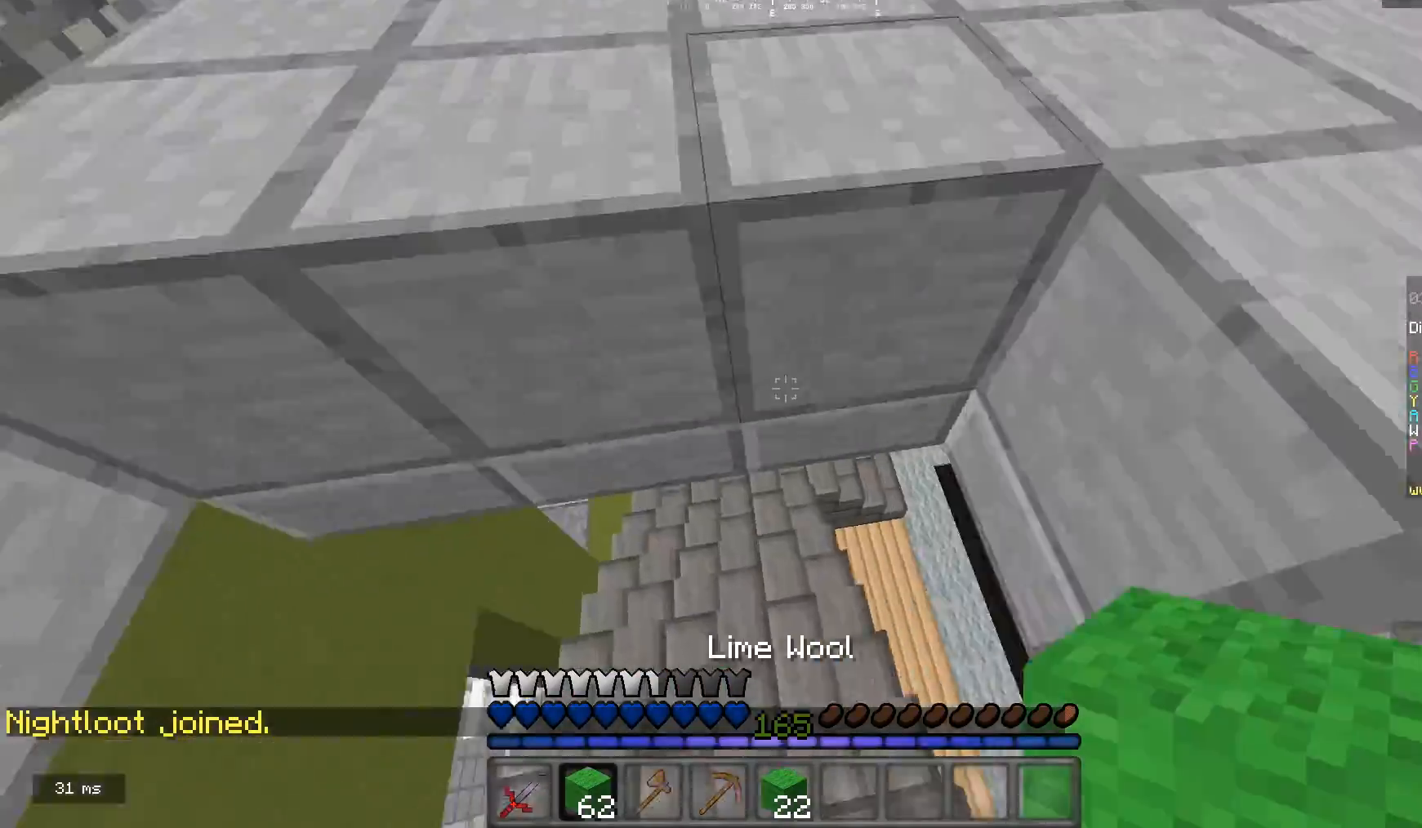
{"keys": ["a", "w"], "mouse": [], "events": [[500, "a", "down"]]}
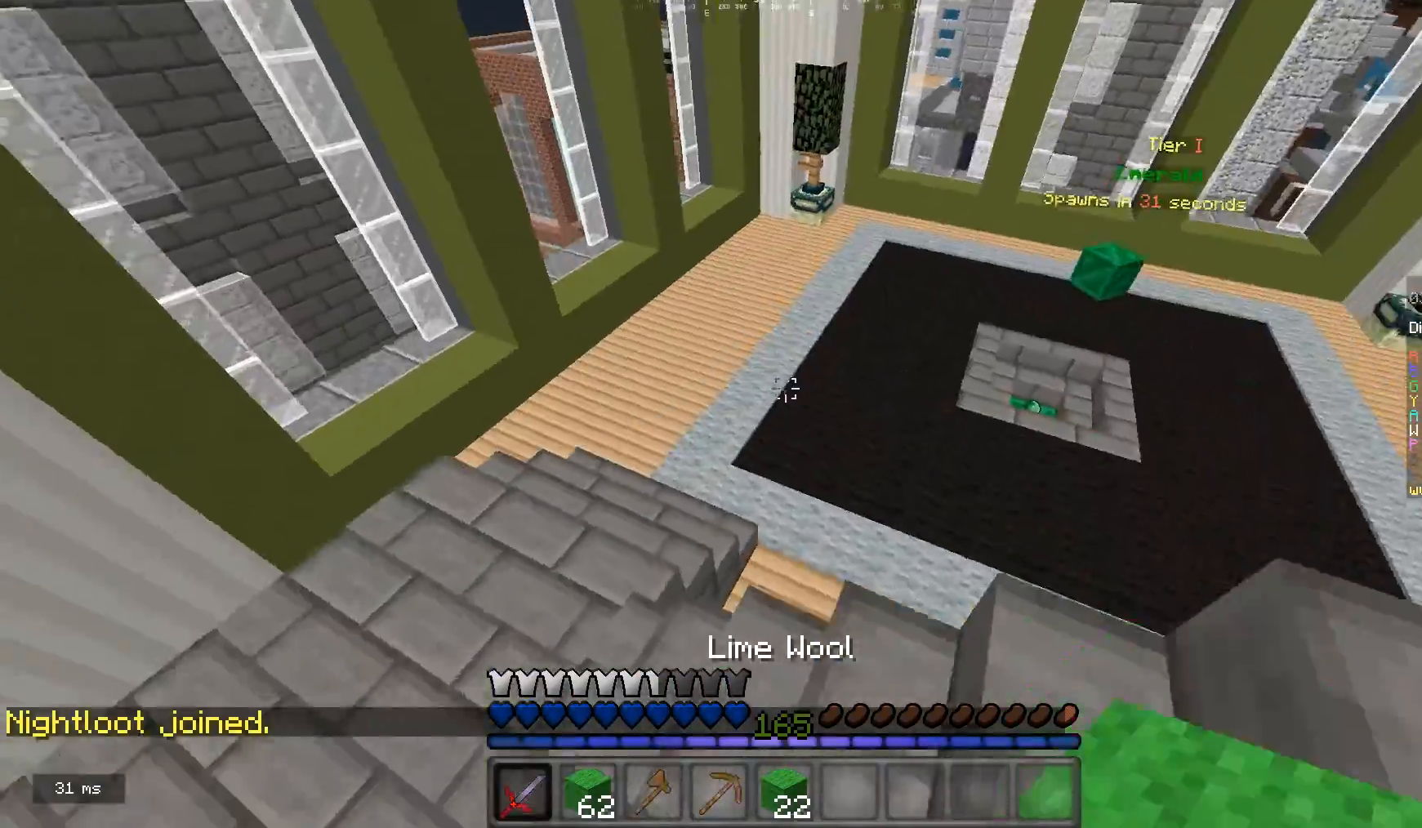
{"keys": ["w"], "mouse": [], "events": [[500, "a", "up"]]}
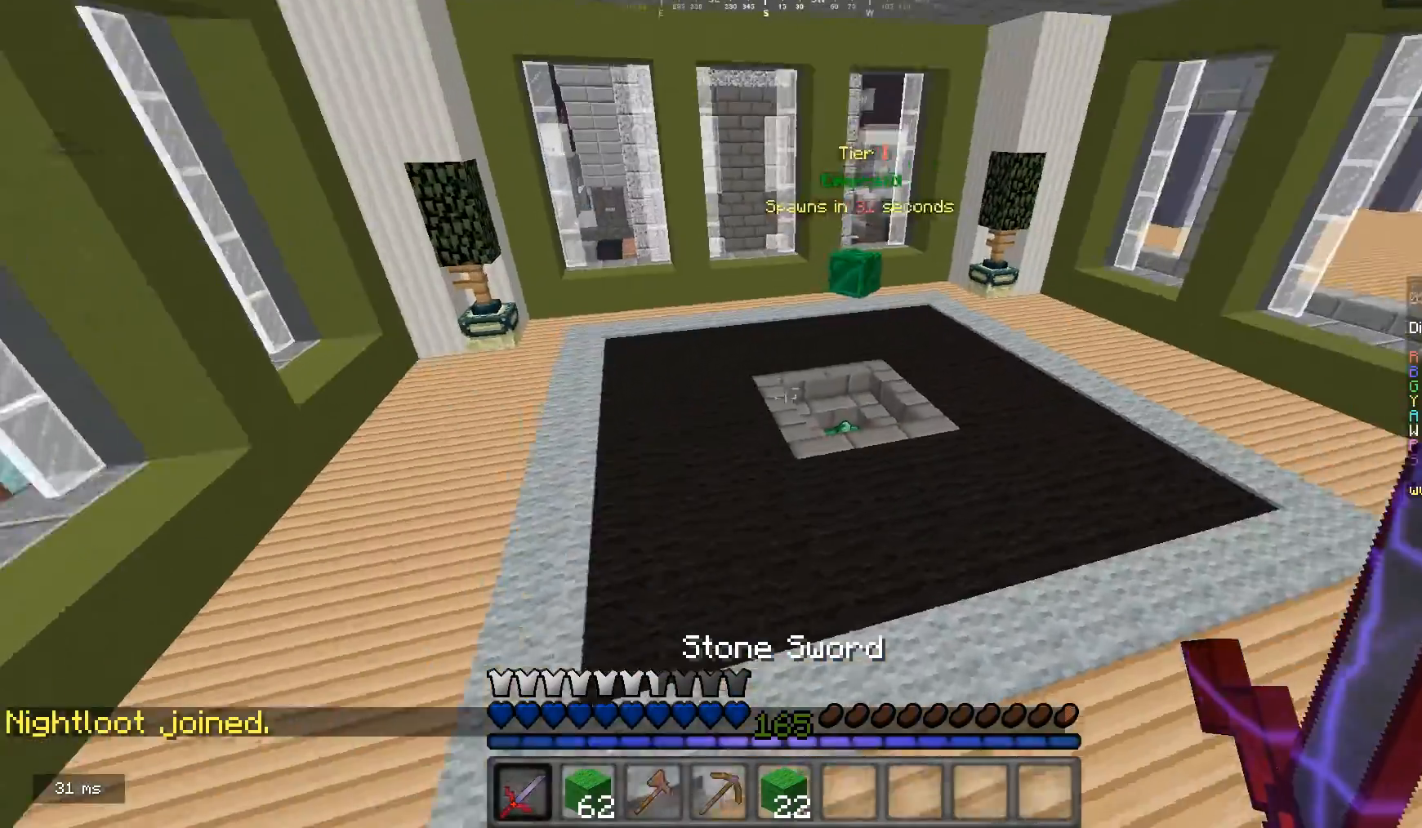
{"keys": ["d", "w"], "mouse": [], "events": [[333, "d", "down"]]}
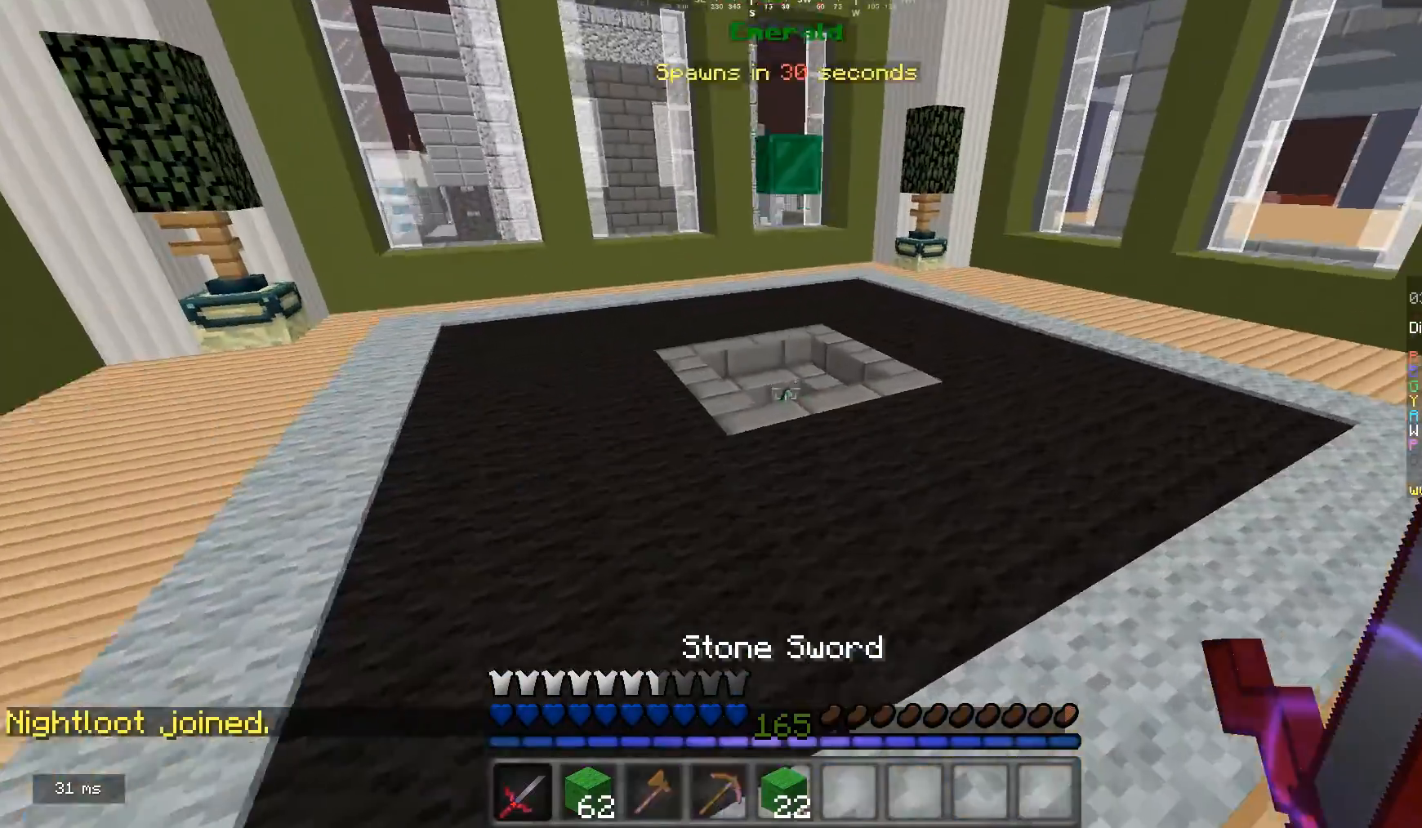
{"keys": ["w"], "mouse": [], "events": [[33, "d", "up"], [67, "mouse_left", "down"], [500, "mouse_left", "up"]]}
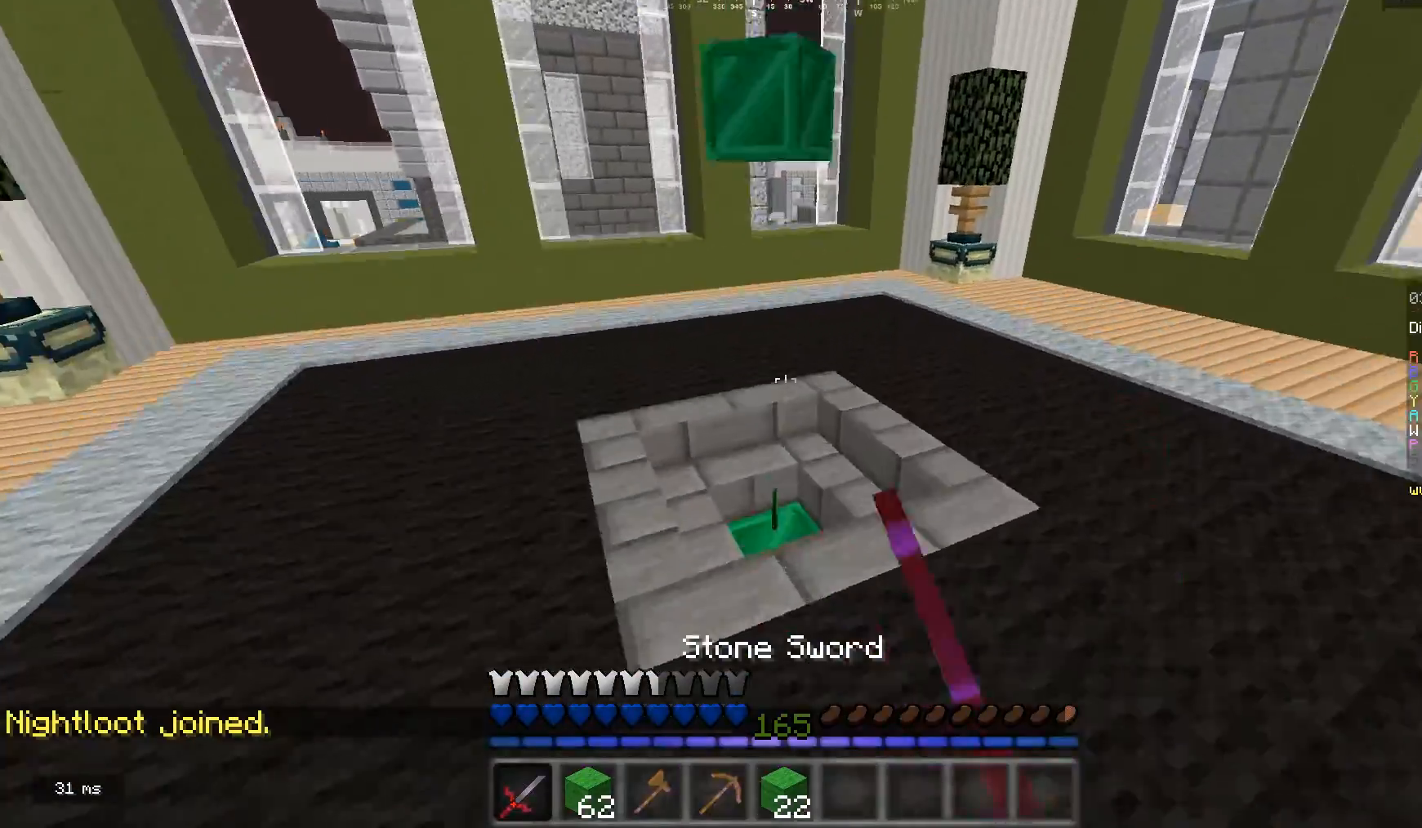
{"keys": ["w"], "mouse": ["left"]}
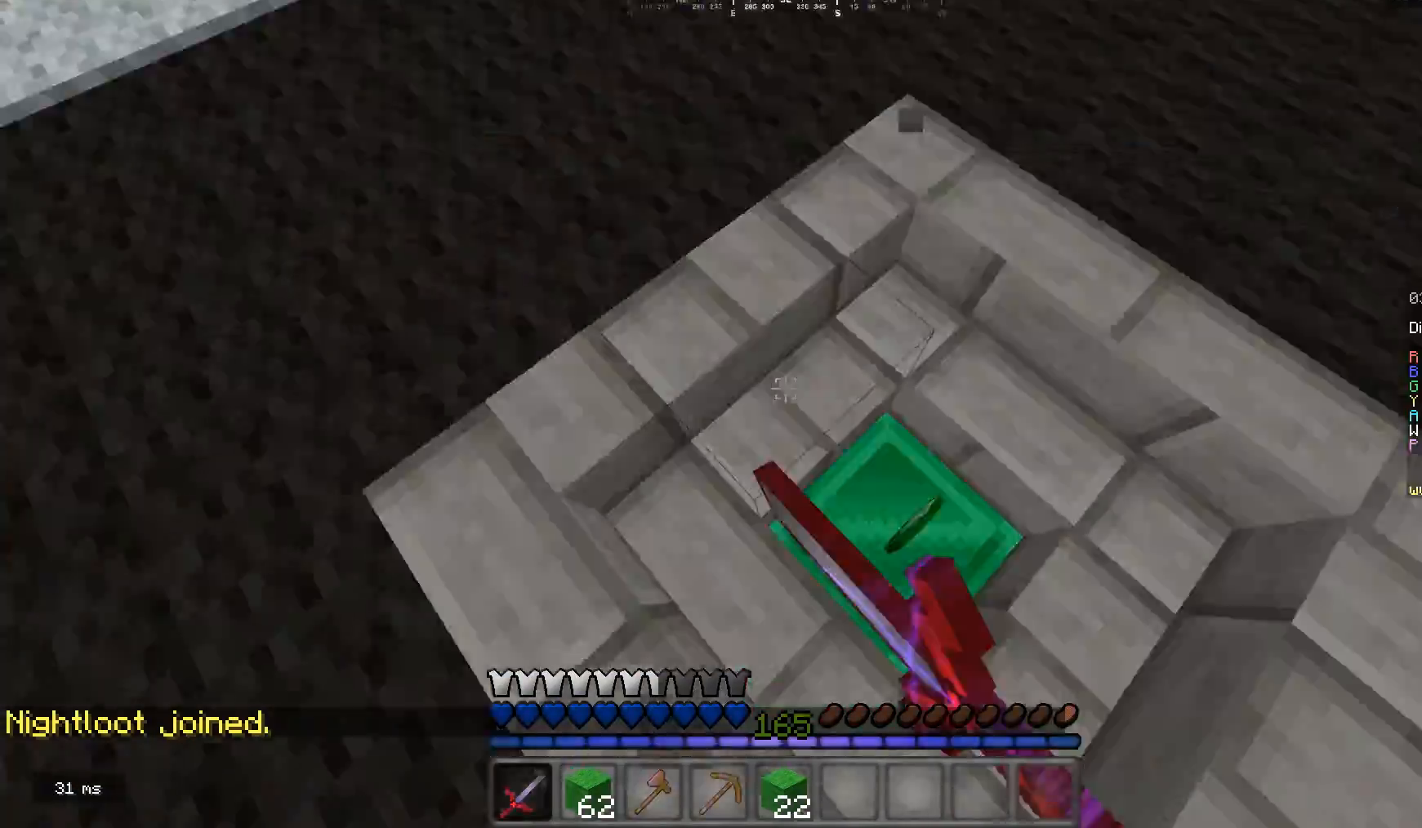
{"keys": ["w"], "mouse": [], "events": [[67, "mouse_left", "up"]]}
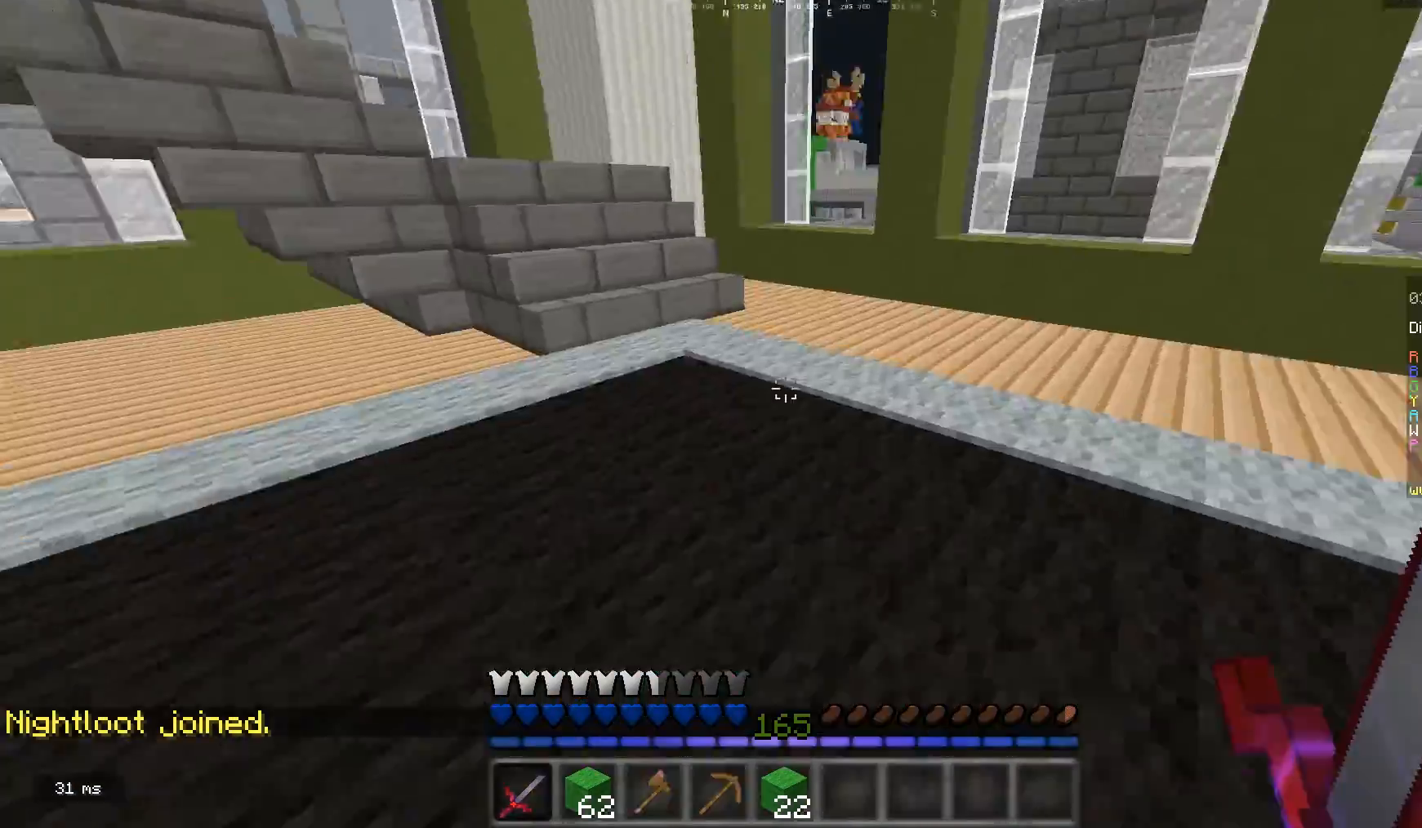
{"keys": ["w"], "mouse": [], "events": []}
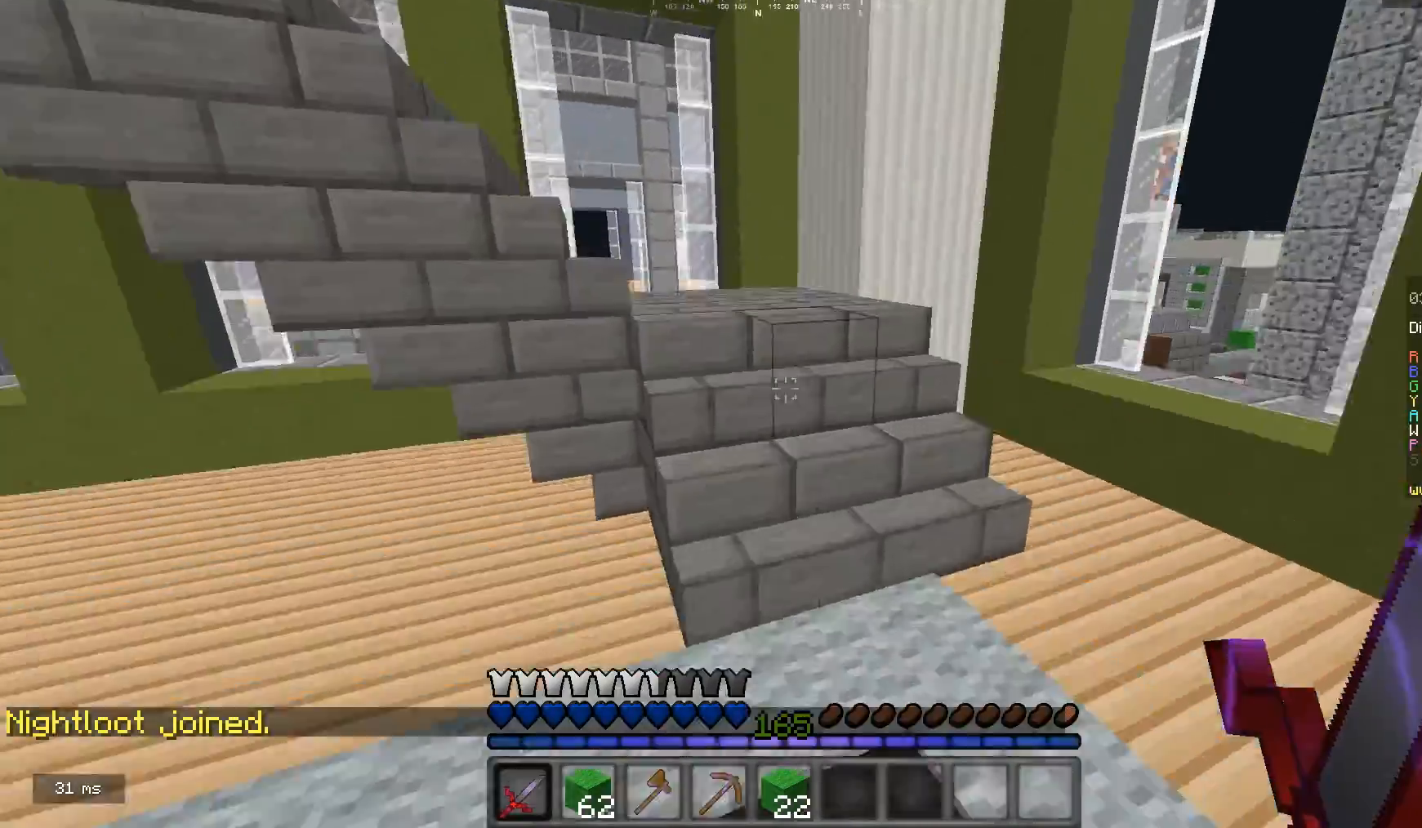
{"keys": ["w"], "mouse": [], "events": []}
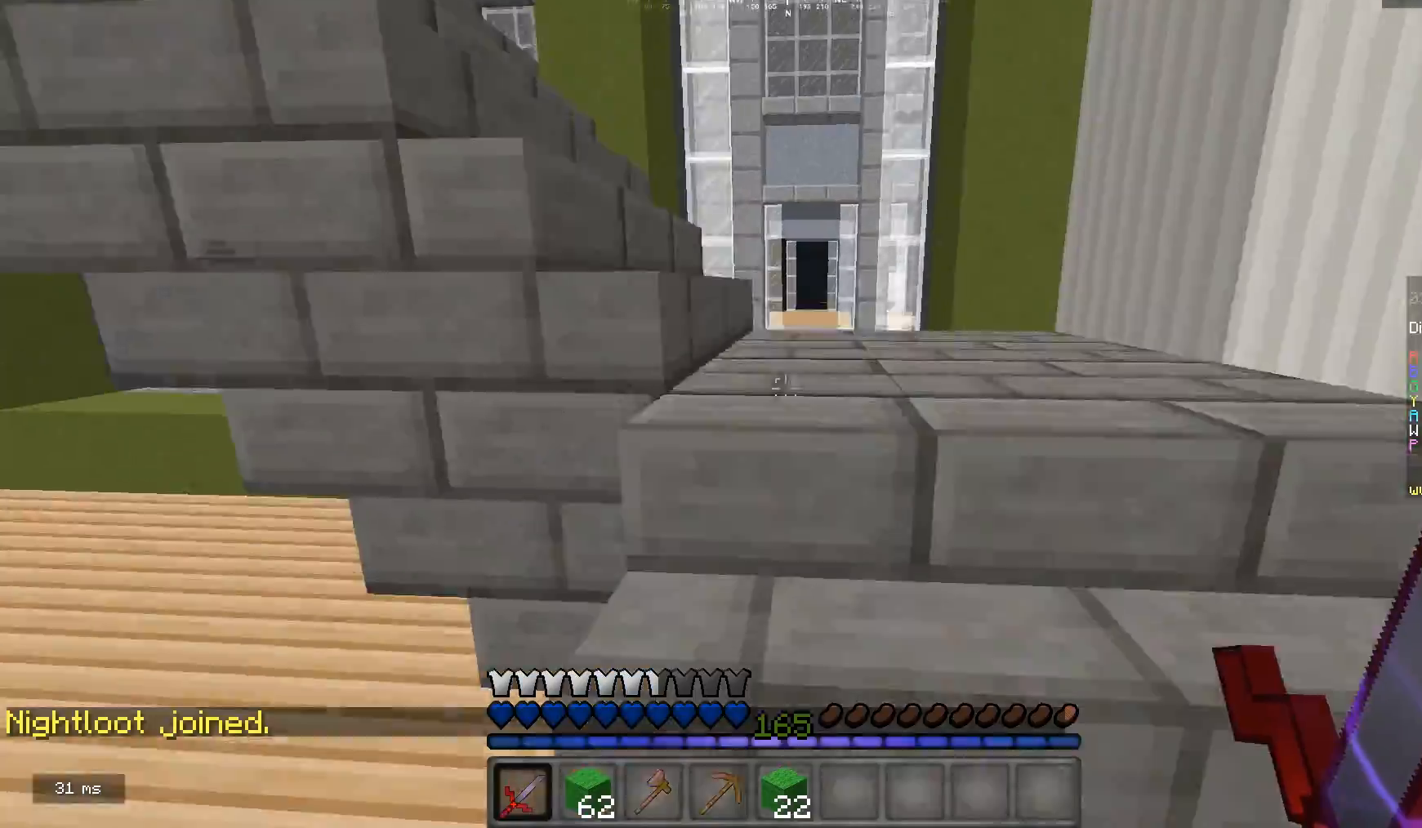
{"keys": ["w"], "mouse": ["left"], "events": [[133, "mouse_left", "down"]]}
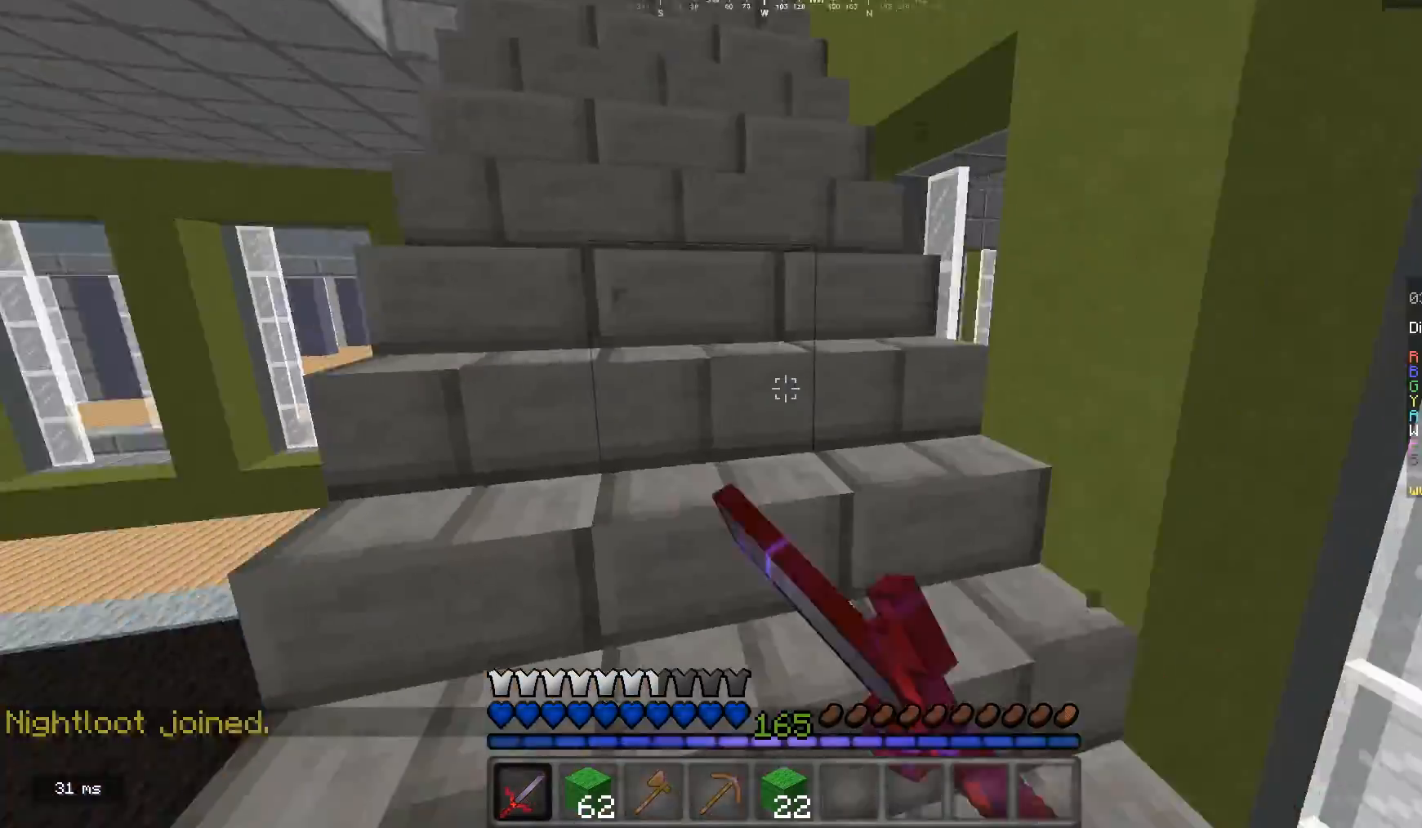
{"keys": ["w"], "mouse": [], "events": [[467, "mouse_left", "up"]]}
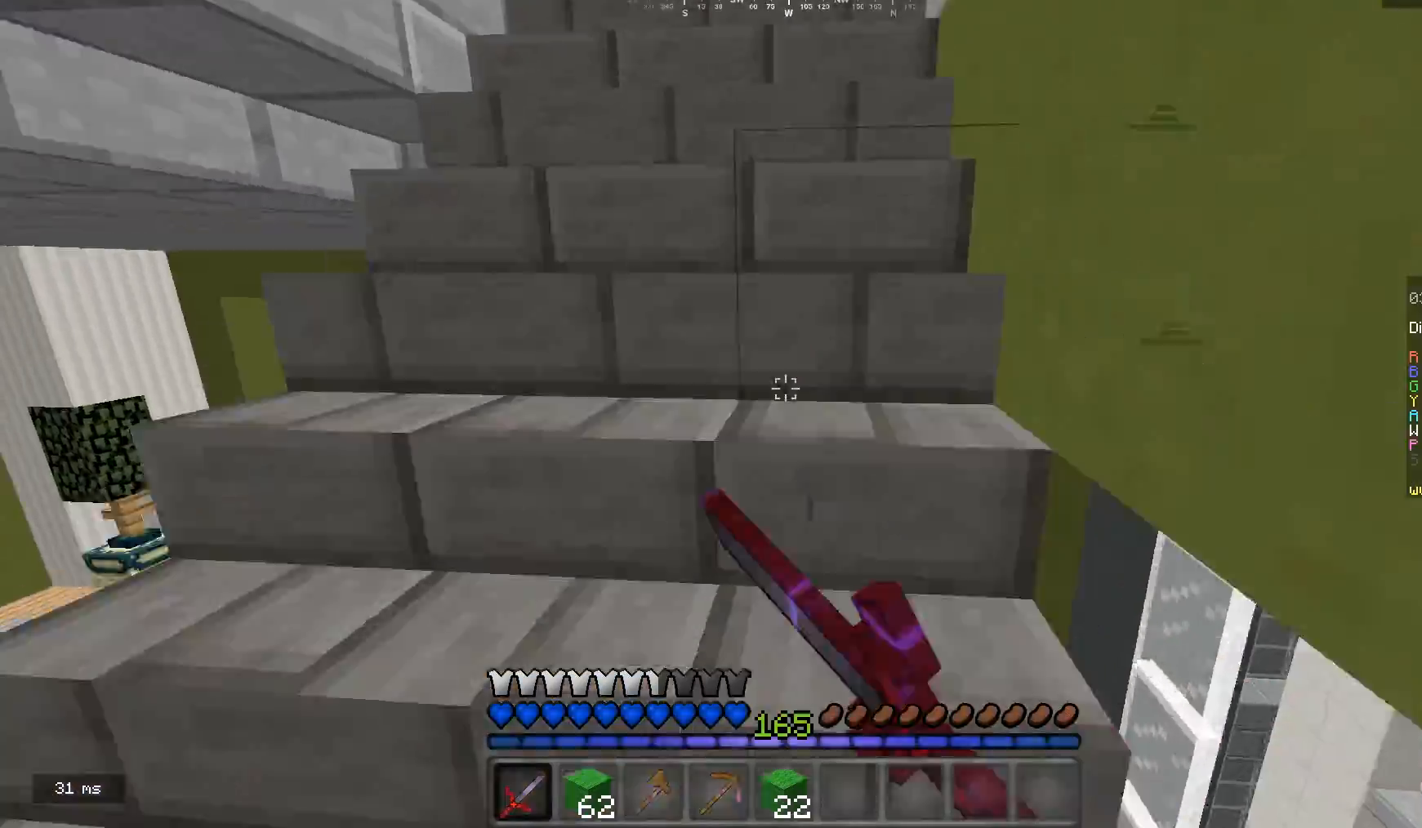
{"keys": ["a", "w"], "mouse": ["left"], "events": [[33, "a", "down"], [33, "mouse_left", "down"], [167, "mouse_left", "up"], [200, "a", "up"], [233, "mouse_left", "down"], [333, "a", "down"]]}
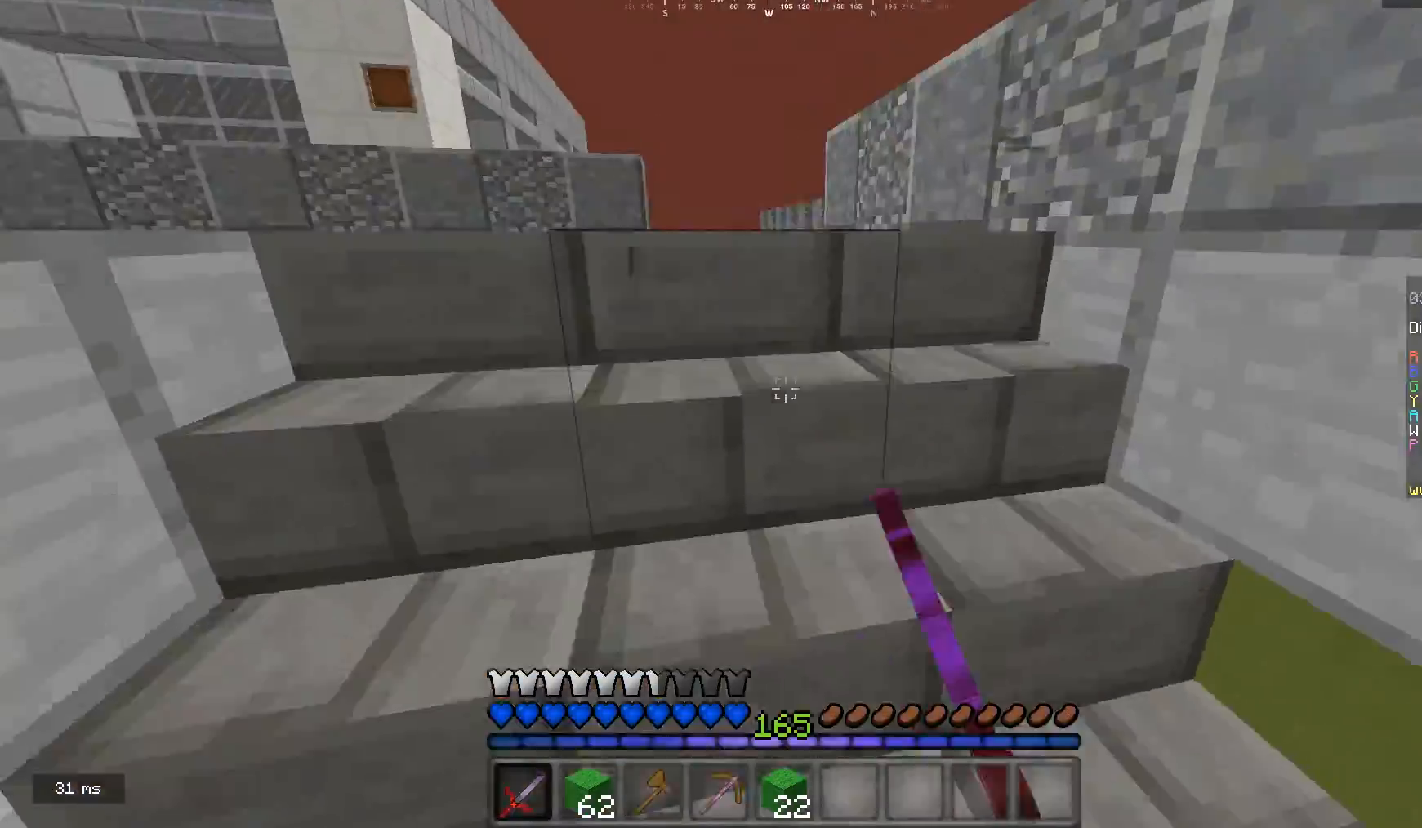
{"keys": ["a", "w"], "mouse": [], "events": [[33, "mouse_left", "up"], [100, "a", "up"], [333, "a", "down"]]}
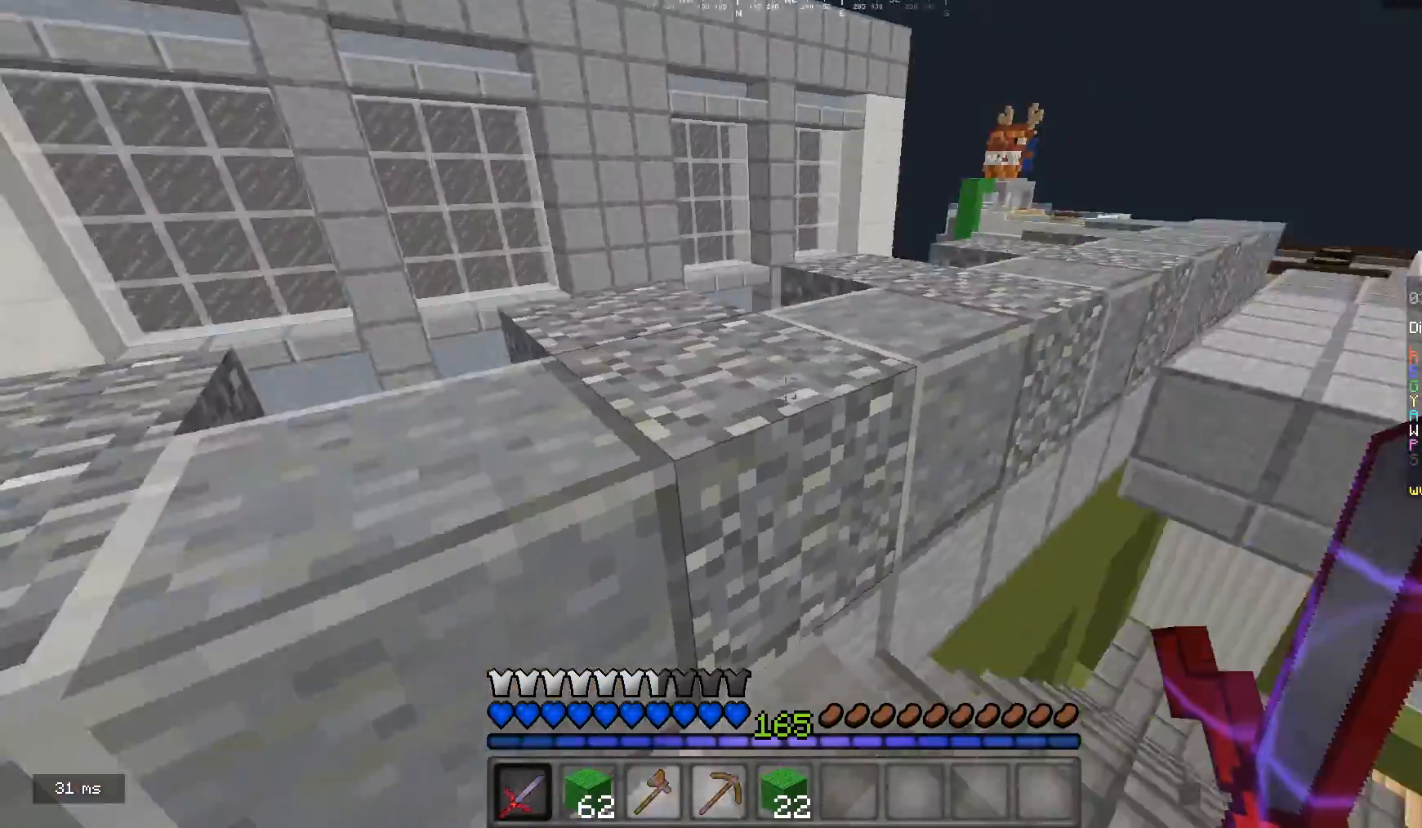
{"keys": ["a", "w"], "mouse": [], "events": [[167, "a", "up"], [267, "a", "down"]]}